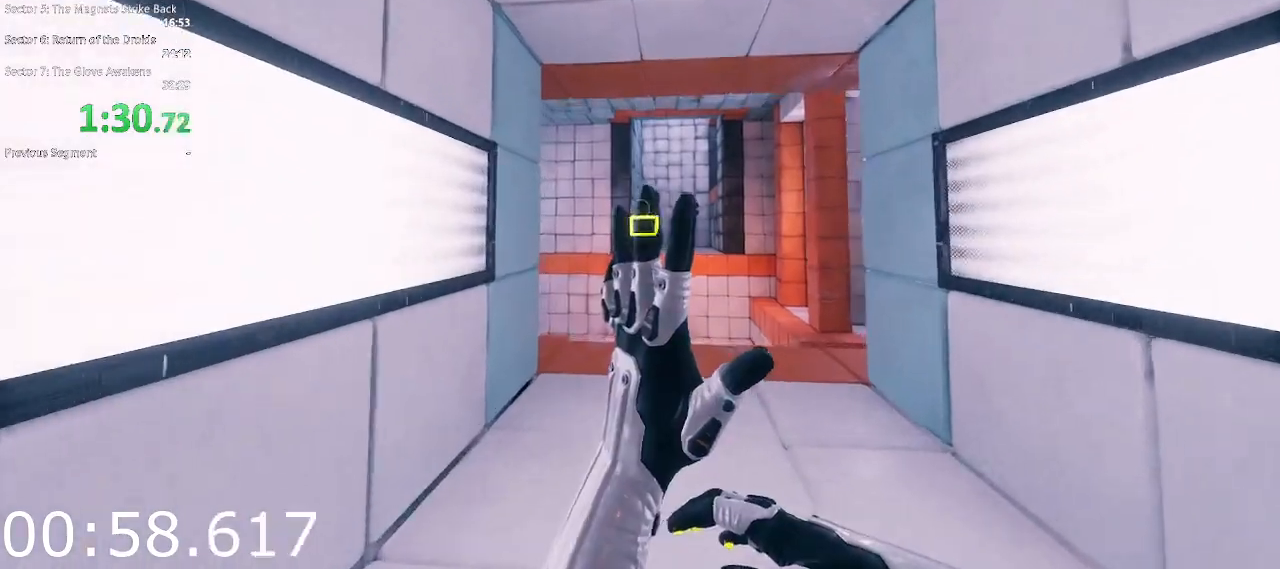
Gameplay with keyboard and mouse; each line is a JSON object with the keys and mouse buttons held at the frame after it. "events" lists presses ("down") and releases ("up") of "1", "2", "3", "4", "5", "a", "alt", "c", "ctrl", "d", "e", "escape", "f", "q", "r", "s", "shift", "space", "tab", "v", "w", "x", "z", "mouse_left", "mouse_middle", "mouse_right", "mouse_wheel_up" and "mouse_wheel_down" between this image and that frame as [ms after this image, input, new state], when the widget could be followed in between. "mouse_left", "mouse_middle", "mouse_right", "mouse_wheel_up", "mouse_wheel_down" = the "left", "middle", "right", "wheel_up", "wheel_down" buttons of the "mouse" list. No other keys are recorded. Not read: mouse_move.
{"keys": ["w"], "mouse": [], "events": [[267, "mouse_left", "down"], [267, "space", "down"], [417, "mouse_left", "up"], [417, "space", "up"]]}
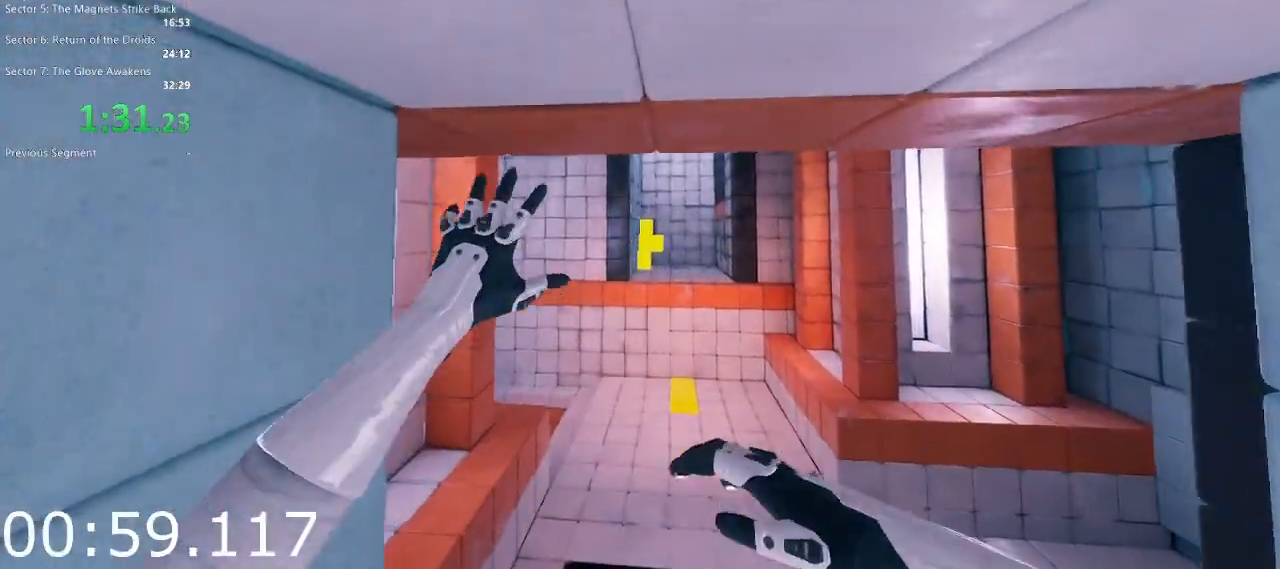
{"keys": ["w"], "mouse": [], "events": [[333, "d", "down"], [483, "d", "up"]]}
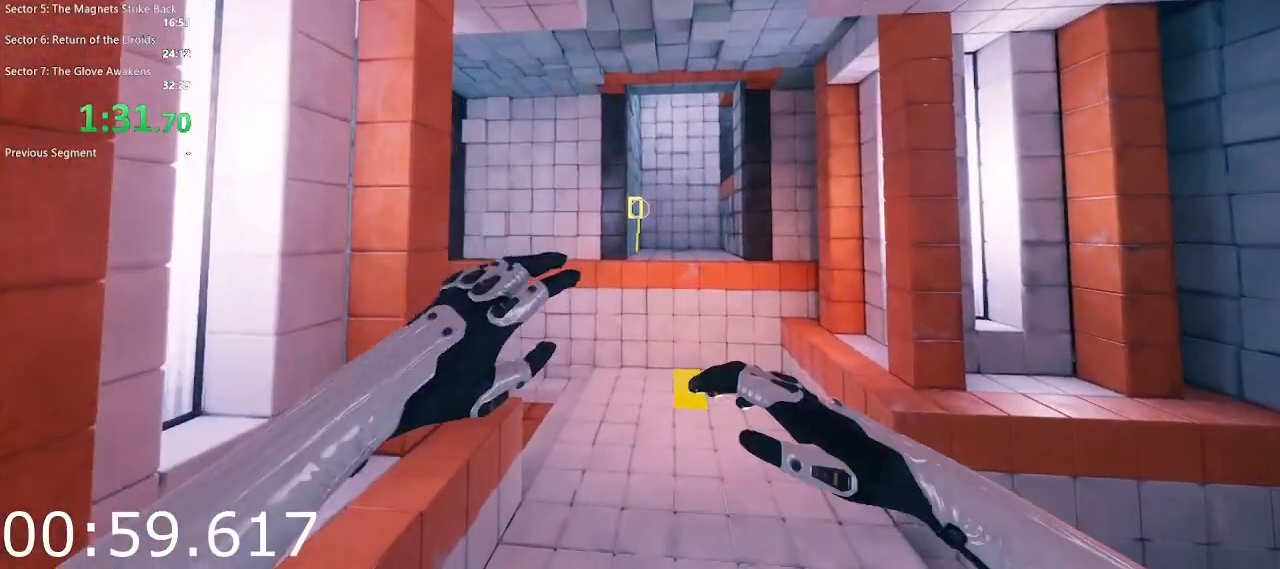
{"keys": ["w"], "mouse": [], "events": [[67, "space", "down"], [217, "space", "up"]]}
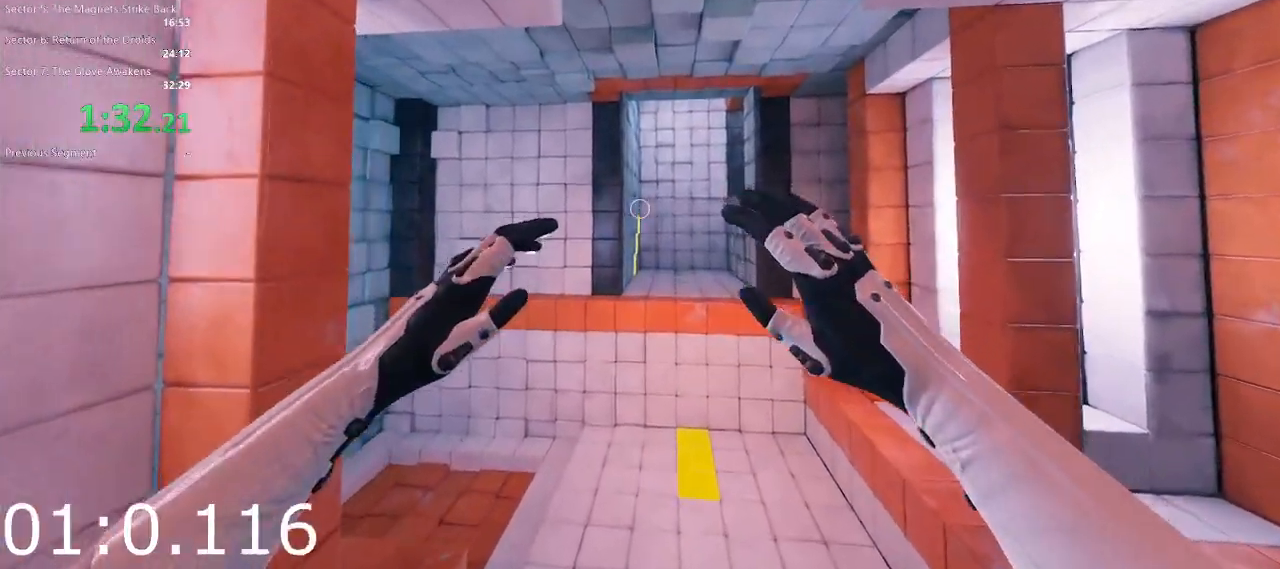
{"keys": ["w"], "mouse": [], "events": [[50, "d", "down"], [133, "mouse_left", "down"], [183, "d", "up"], [283, "mouse_left", "up"]]}
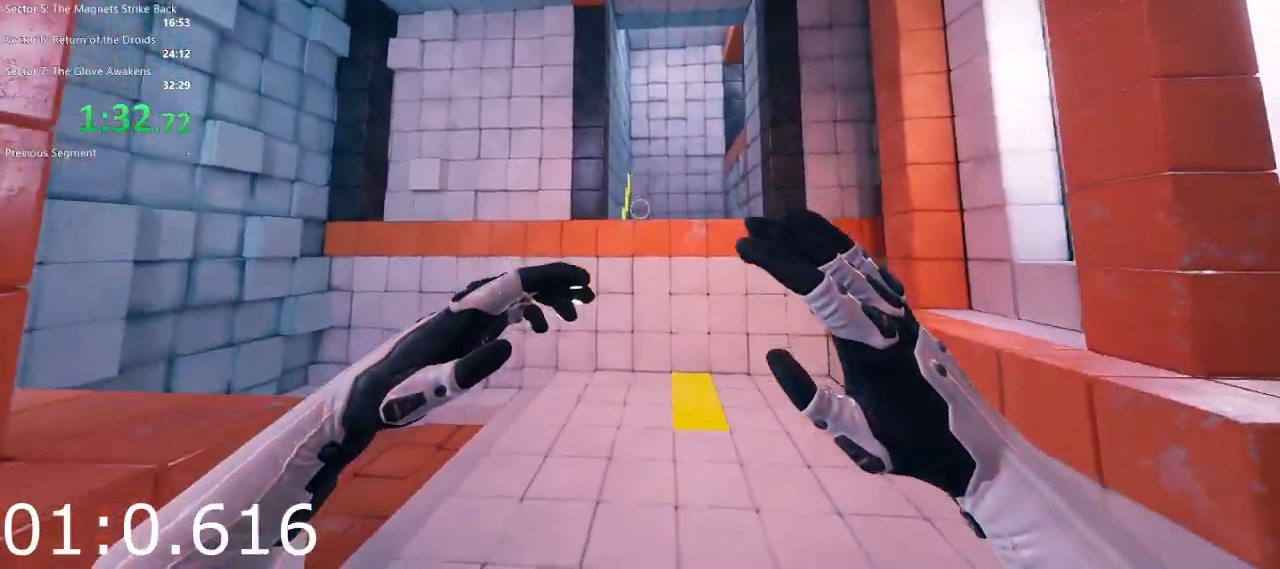
{"keys": ["w"], "mouse": [], "events": []}
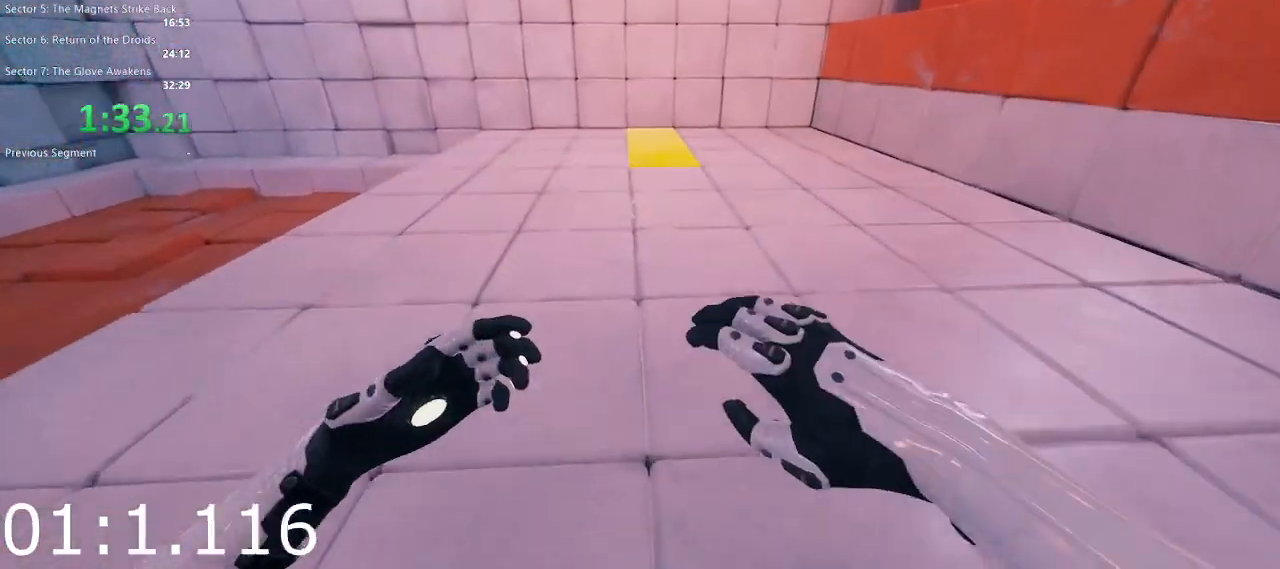
{"keys": ["w"], "mouse": [], "events": []}
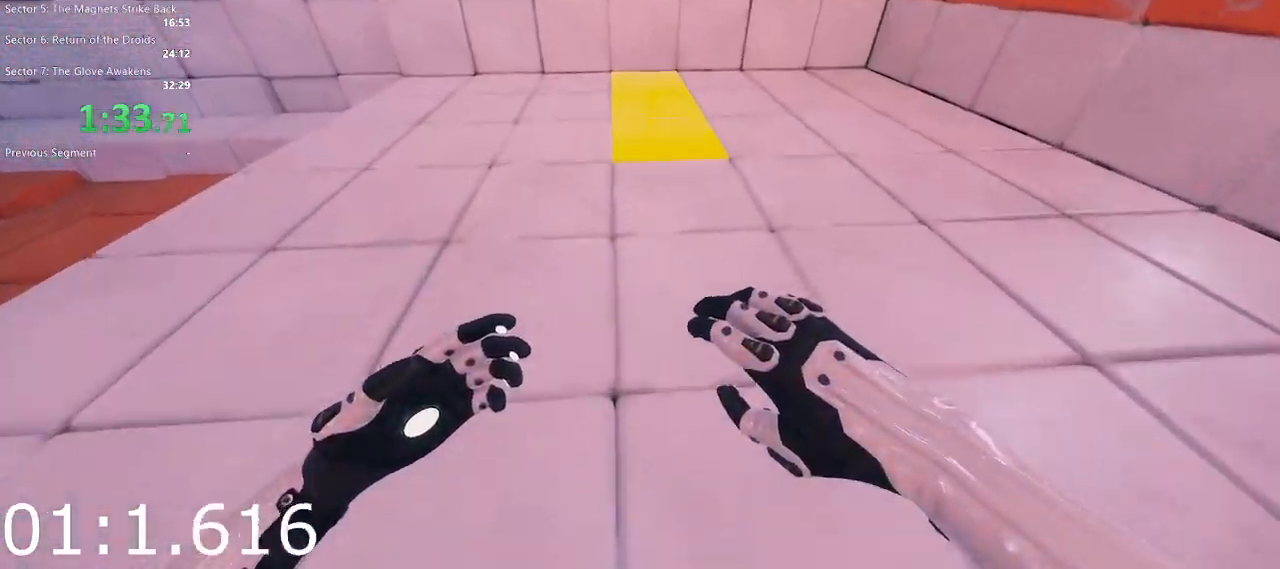
{"keys": ["w"], "mouse": [], "events": [[183, "space", "down"], [283, "space", "up"]]}
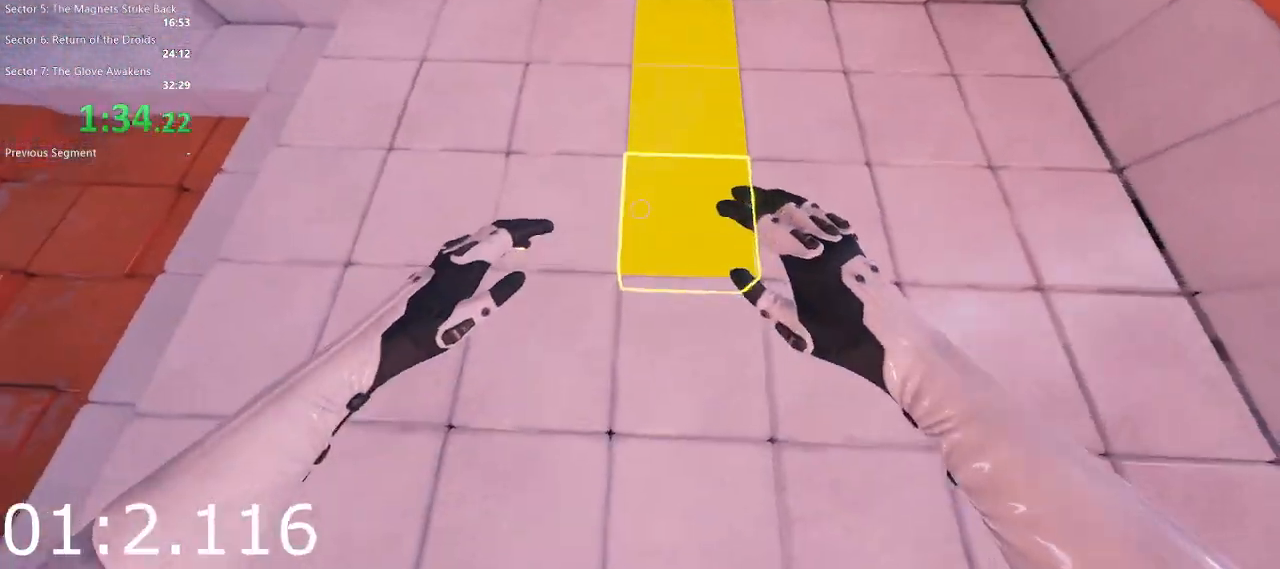
{"keys": ["space", "w"], "mouse": [], "events": [[50, "mouse_left", "down"], [200, "mouse_left", "up"], [250, "w", "up"], [383, "w", "down"], [483, "space", "down"]]}
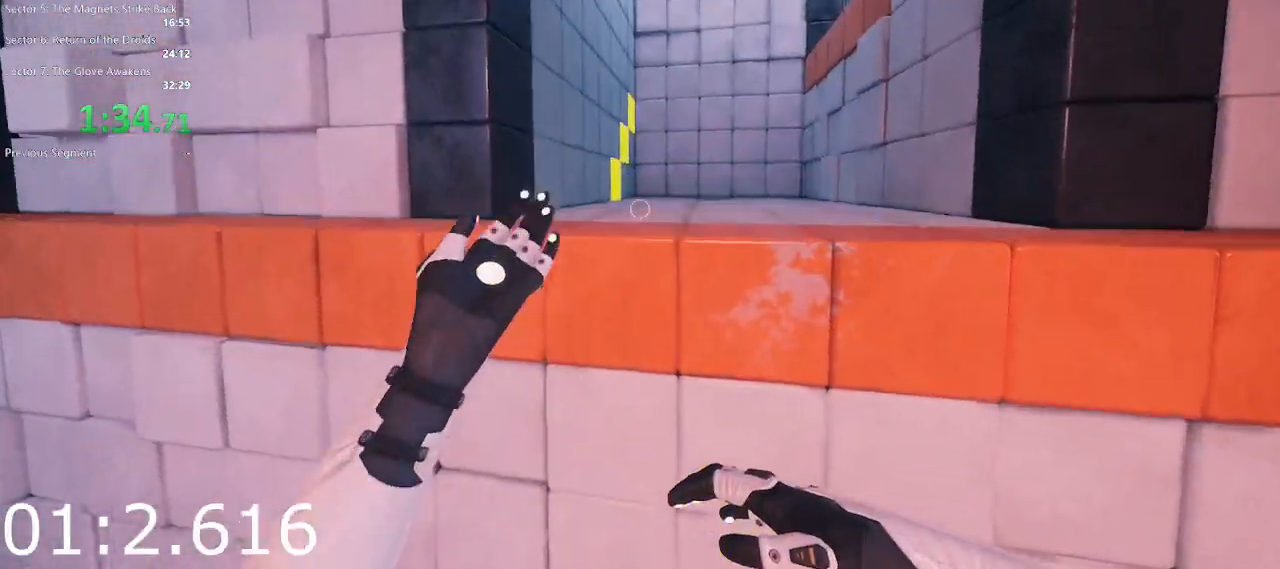
{"keys": ["w"], "mouse": ["left"], "events": [[117, "space", "up"], [400, "mouse_left", "down"]]}
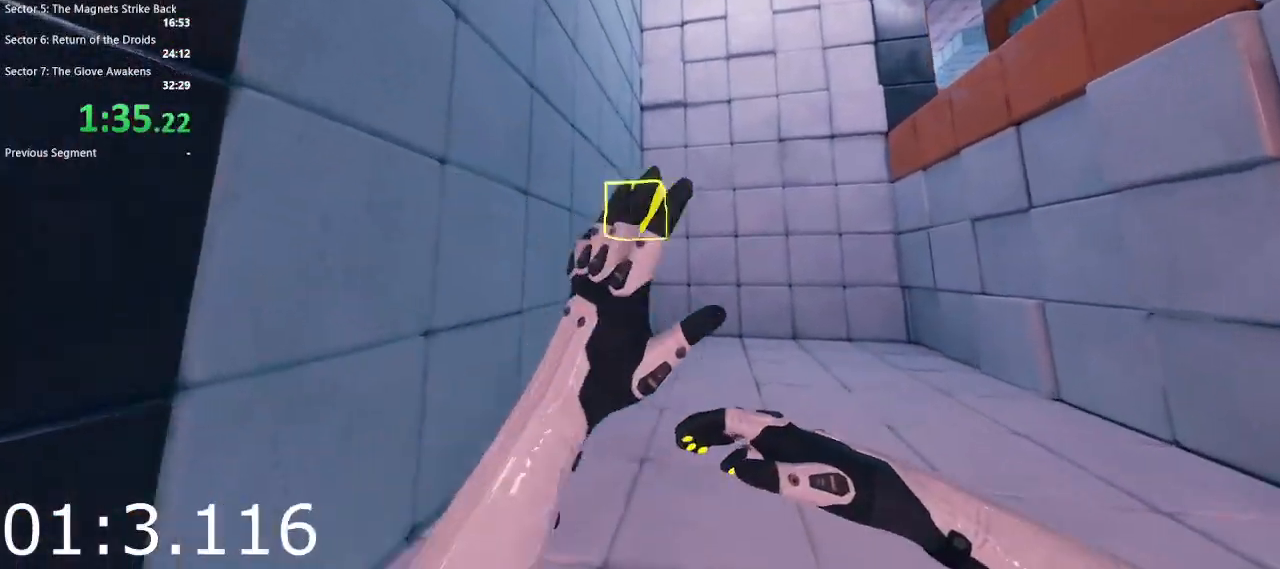
{"keys": ["w"], "mouse": [], "events": [[83, "mouse_left", "up"]]}
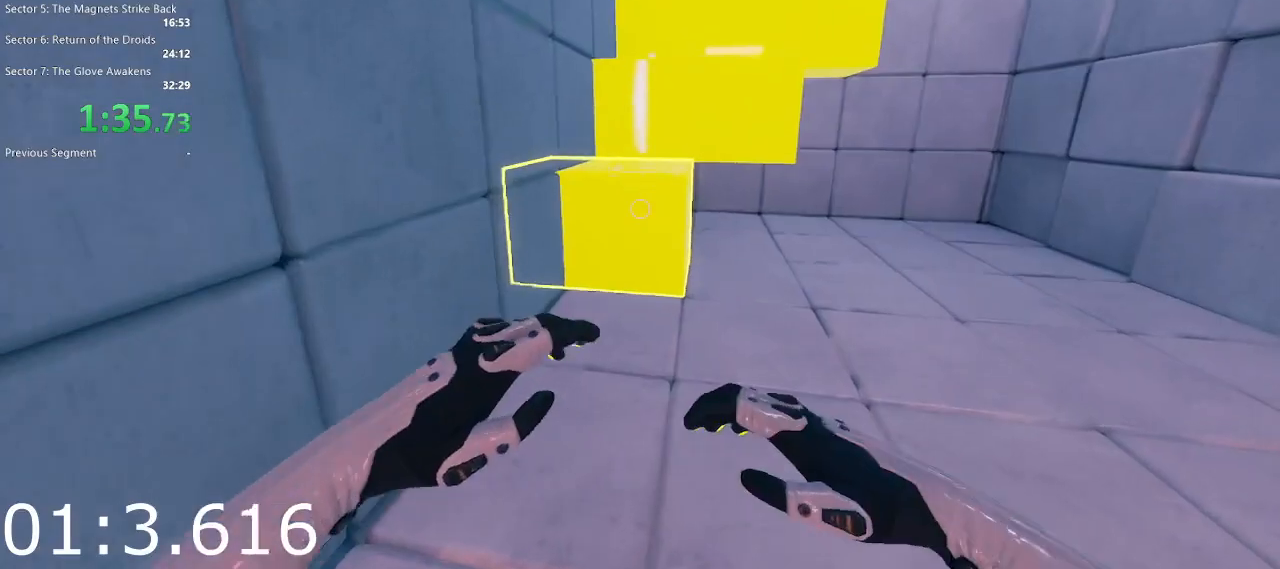
{"keys": ["space", "w"], "mouse": [], "events": [[50, "space", "down"], [150, "space", "up"], [483, "space", "down"]]}
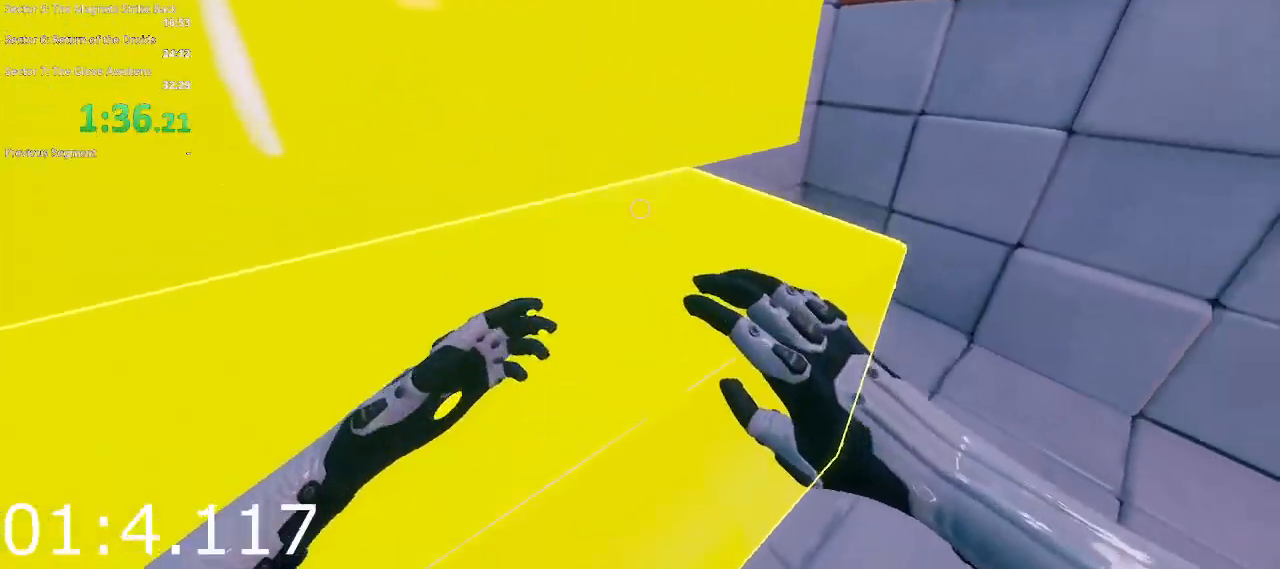
{"keys": ["w"], "mouse": [], "events": [[83, "space", "up"], [167, "space", "down"], [267, "space", "up"]]}
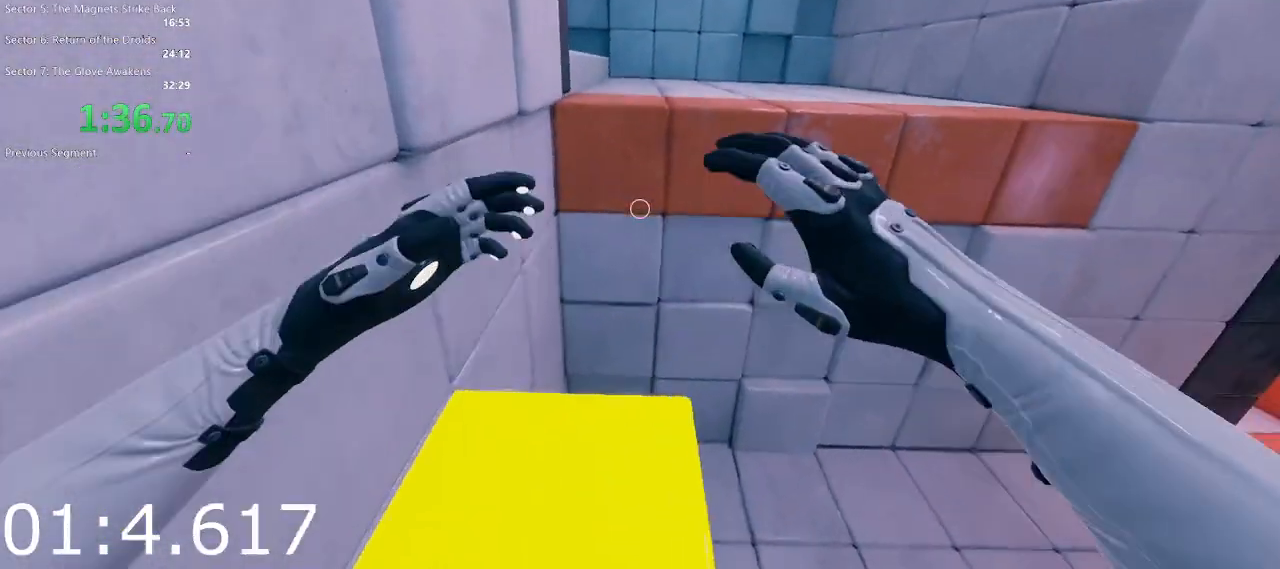
{"keys": ["w"], "mouse": [], "events": [[233, "space", "down"], [367, "space", "up"]]}
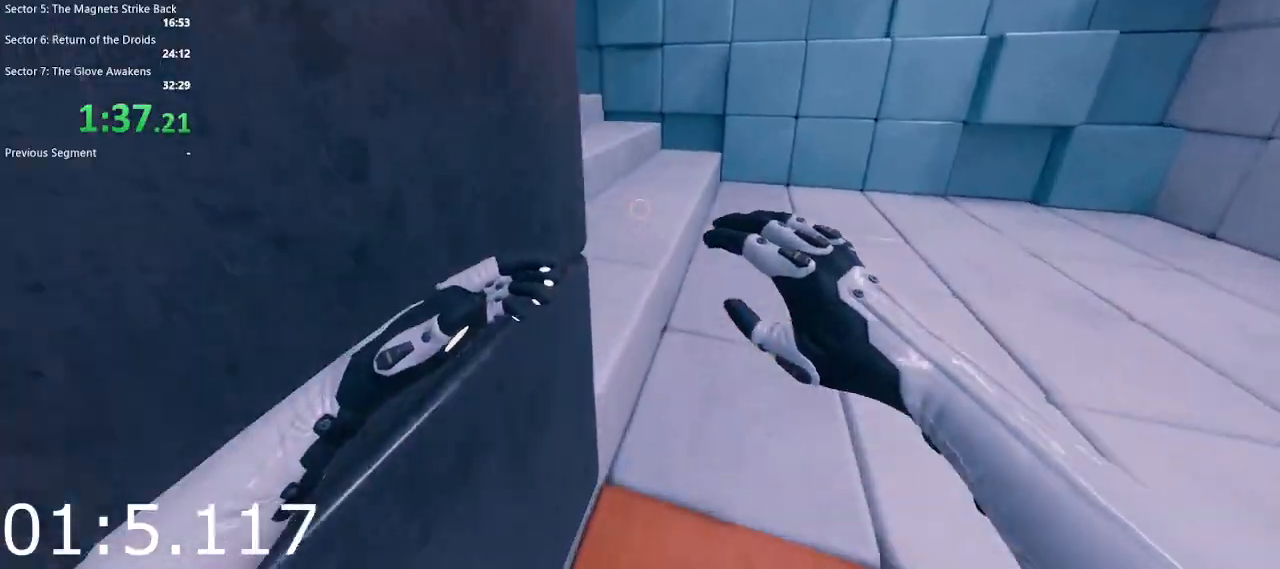
{"keys": ["w"], "mouse": [], "events": [[250, "a", "down"], [383, "a", "up"]]}
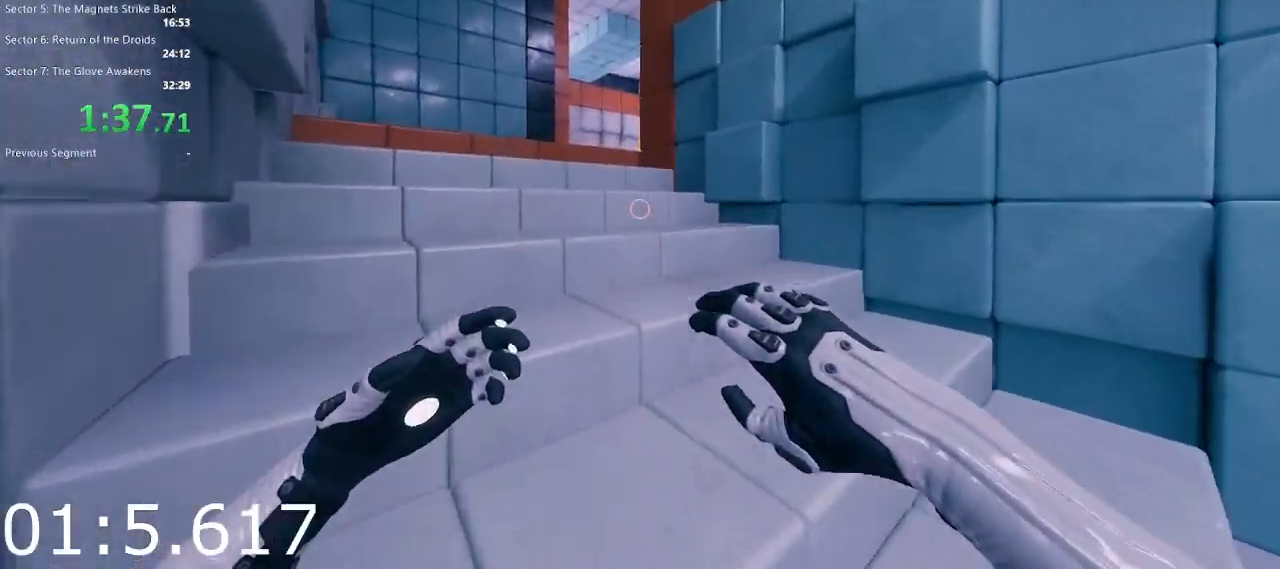
{"keys": ["w"], "mouse": ["left"], "events": [[33, "space", "down"], [167, "space", "up"], [317, "a", "down"], [450, "a", "up"], [450, "mouse_left", "down"]]}
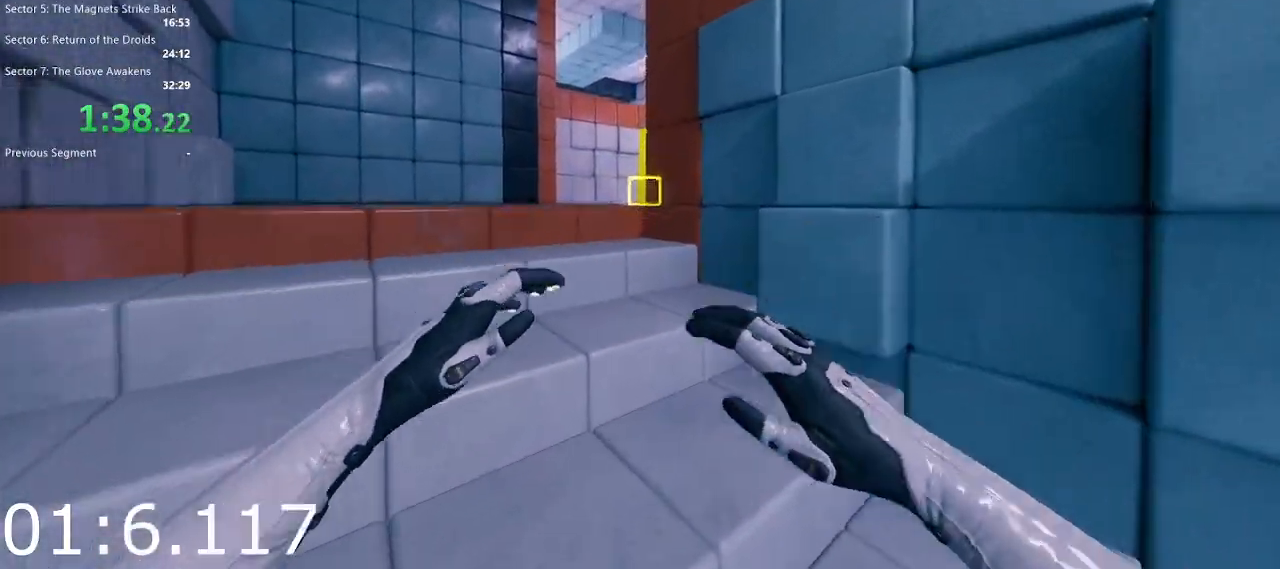
{"keys": ["w"], "mouse": [], "events": [[83, "mouse_left", "up"]]}
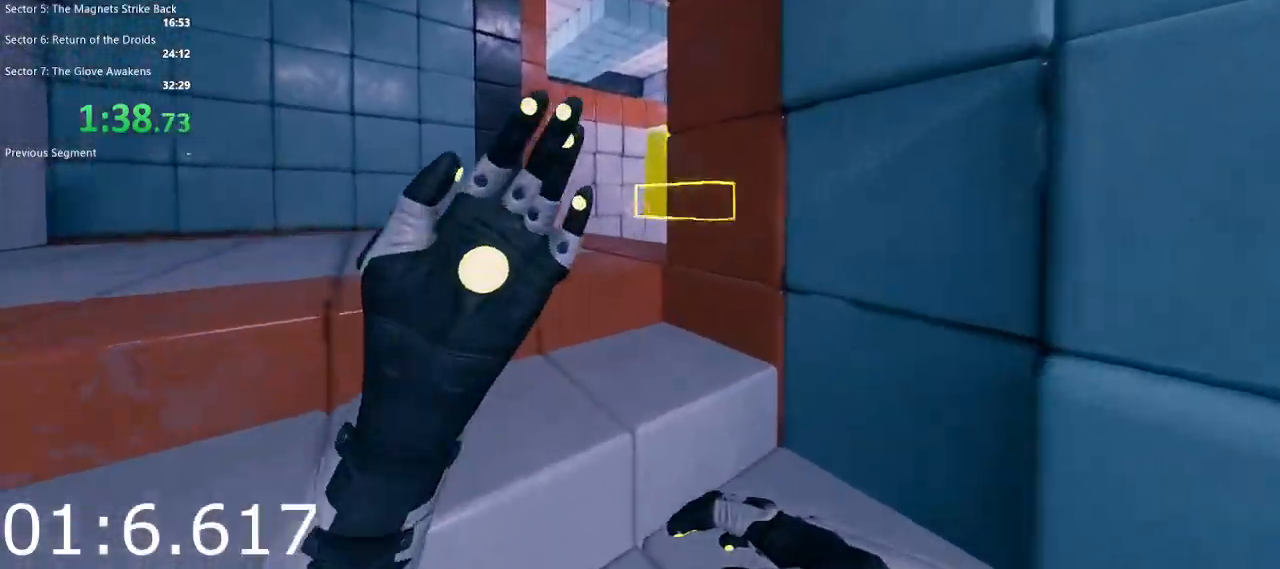
{"keys": ["w"], "mouse": [], "events": [[100, "a", "down"], [150, "a", "up"]]}
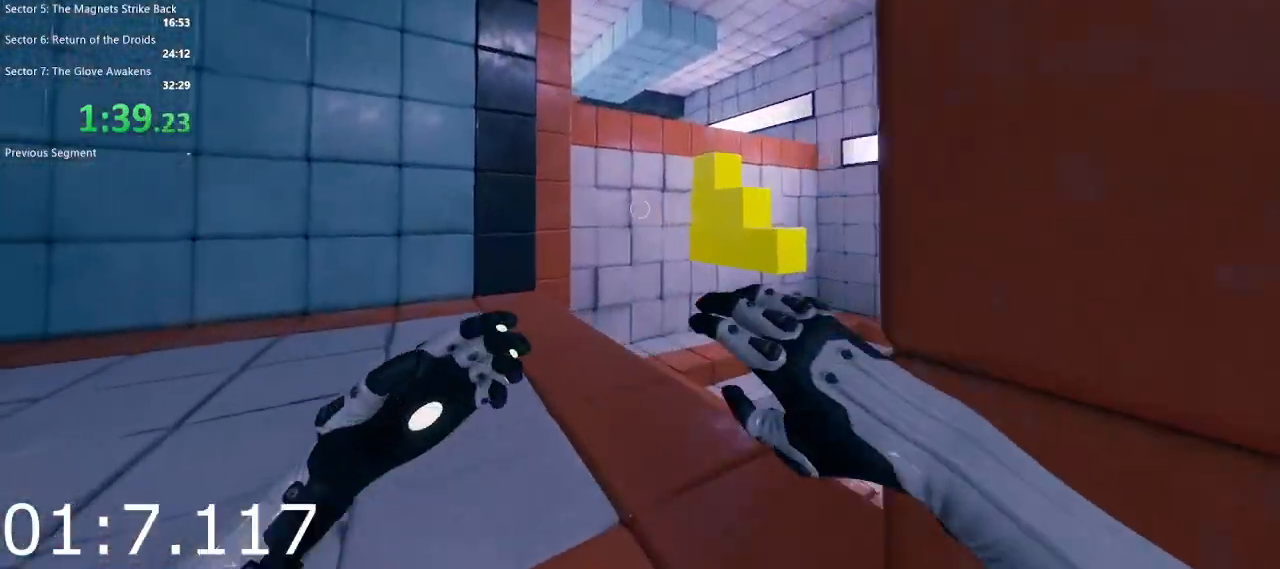
{"keys": ["d", "space", "w"], "mouse": [], "events": [[167, "d", "down"], [267, "w", "up"], [450, "w", "down"], [500, "space", "down"]]}
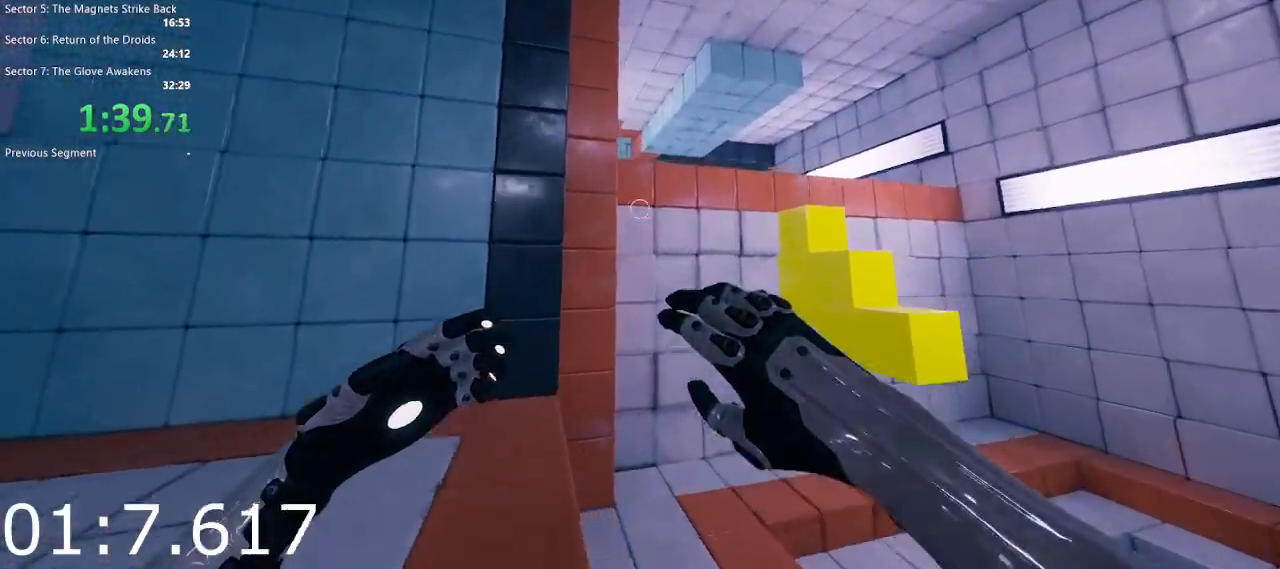
{"keys": ["d", "w"], "mouse": ["left"], "events": [[133, "space", "up"], [367, "d", "up"], [367, "mouse_left", "down"], [467, "d", "down"]]}
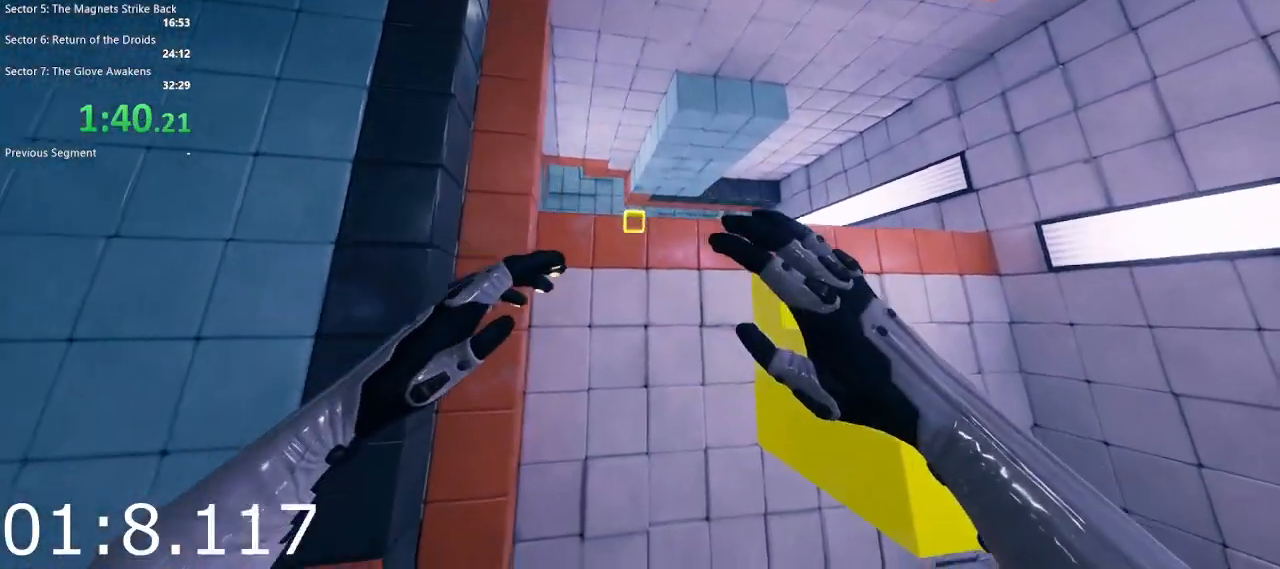
{"keys": ["space", "w"], "mouse": [], "events": [[17, "mouse_left", "up"], [50, "mouse_left", "down"], [150, "d", "up"], [150, "mouse_left", "up"], [483, "space", "down"]]}
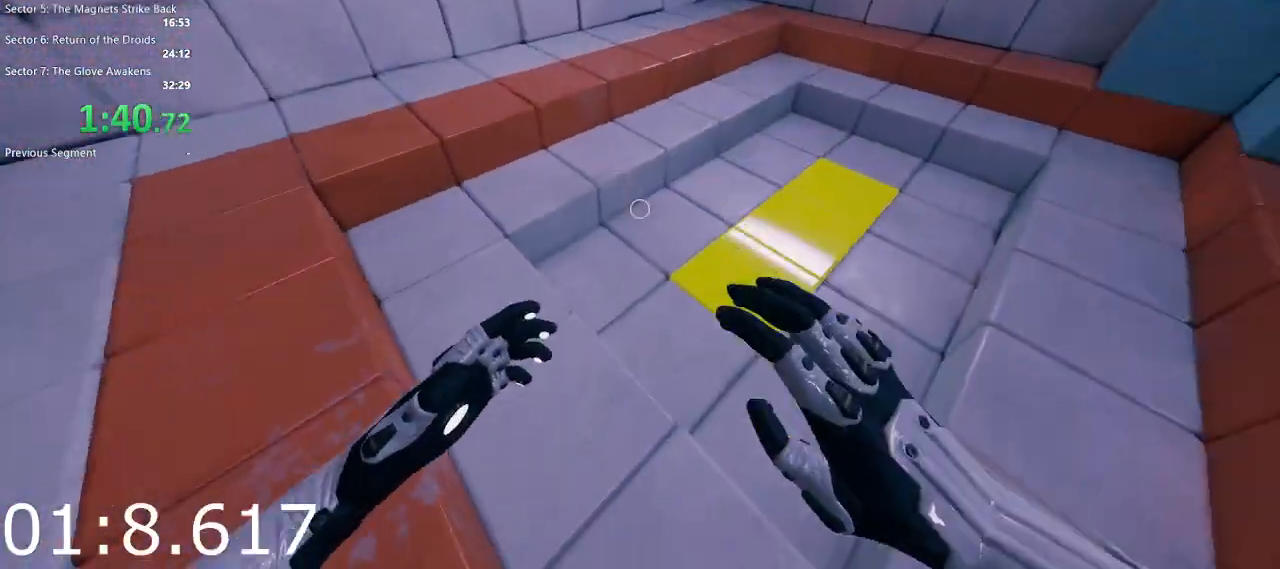
{"keys": ["d"], "mouse": [], "events": [[117, "d", "down"], [117, "space", "up"], [317, "mouse_left", "down"], [317, "w", "up"], [450, "mouse_left", "up"]]}
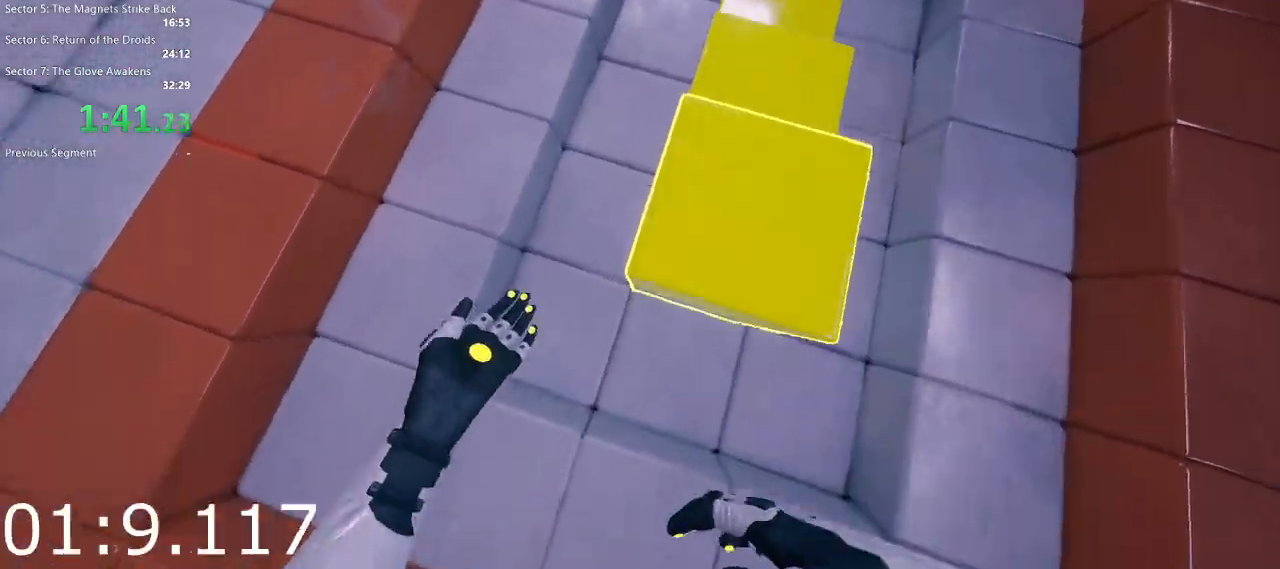
{"keys": ["space", "w"], "mouse": [], "events": [[283, "d", "up"], [417, "w", "down"], [467, "space", "down"]]}
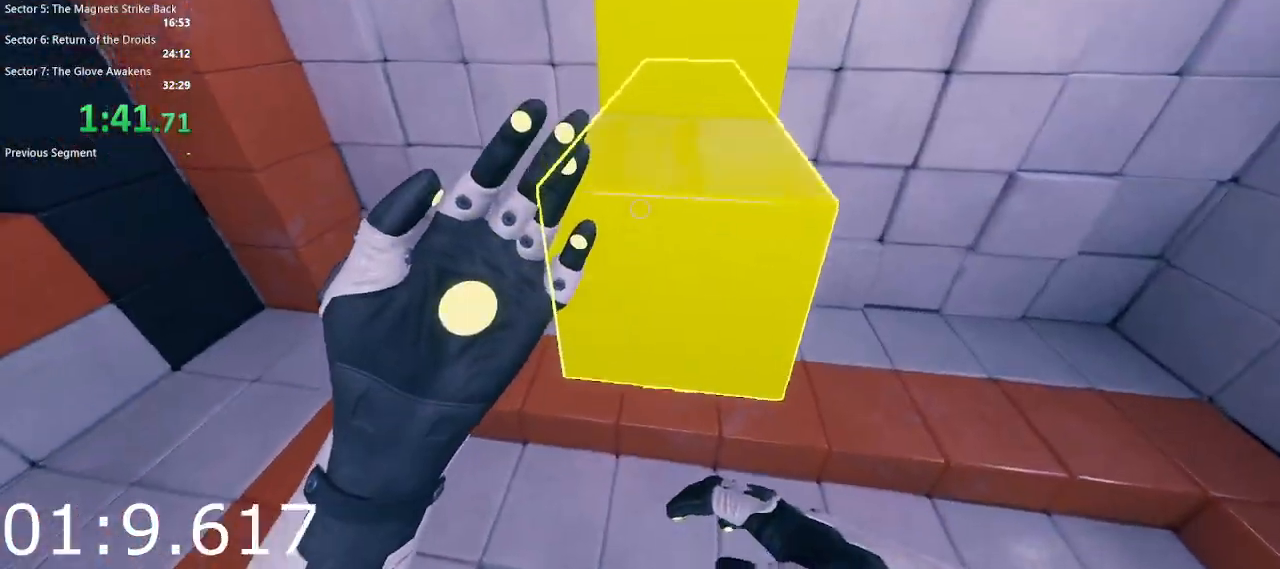
{"keys": ["space", "w"], "mouse": [], "events": [[50, "space", "up"], [200, "space", "down"], [350, "space", "up"], [433, "space", "down"]]}
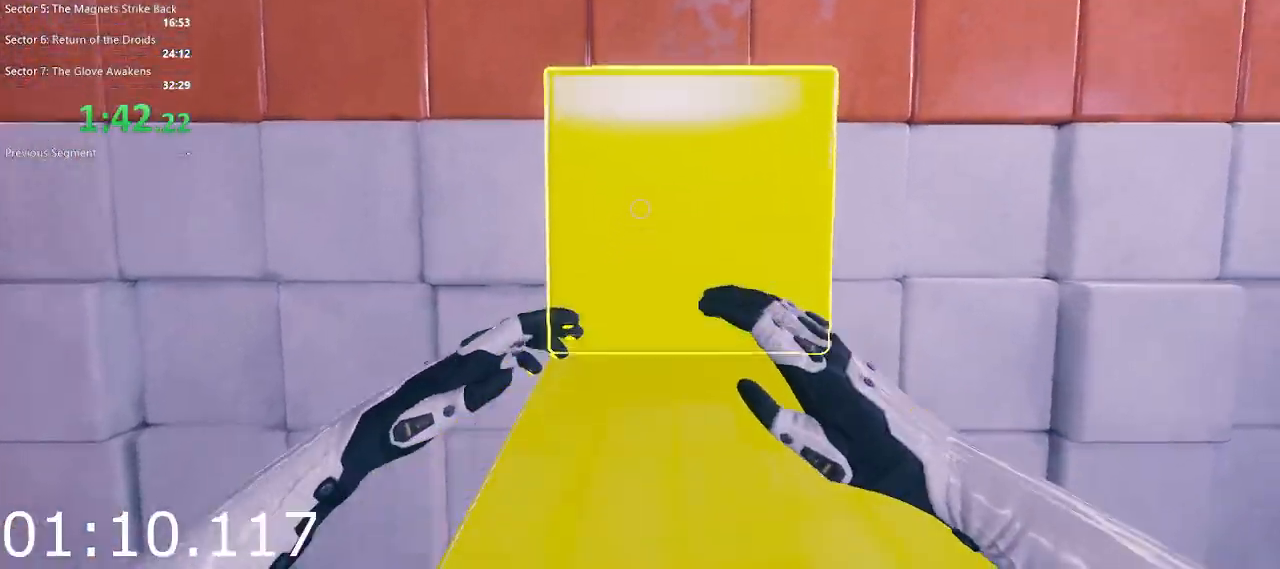
{"keys": ["w"], "mouse": [], "events": [[67, "space", "up"], [167, "space", "down"], [300, "space", "up"]]}
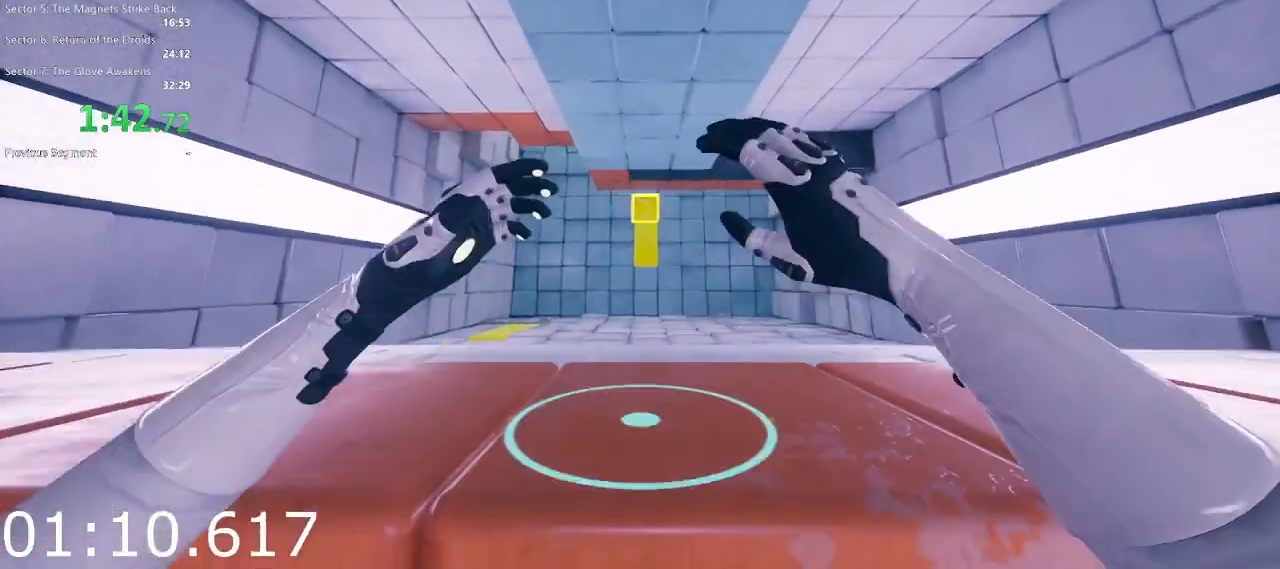
{"keys": ["w"], "mouse": [], "events": [[133, "mouse_left", "down"], [183, "space", "down"], [283, "mouse_left", "up"], [333, "space", "up"]]}
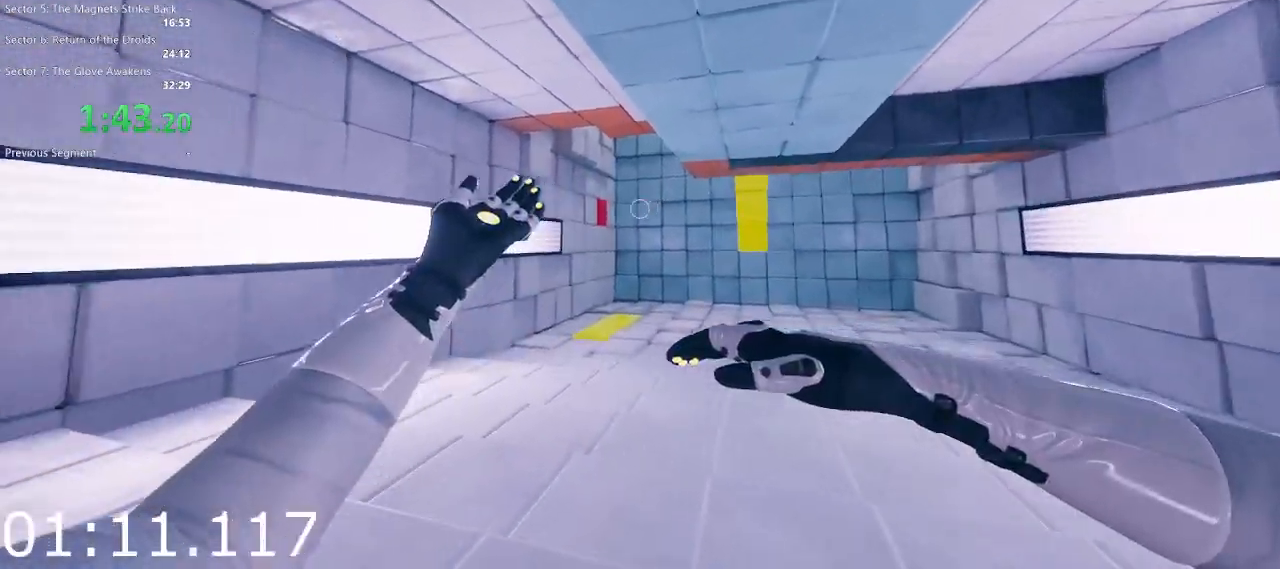
{"keys": ["w"], "mouse": ["left"], "events": [[150, "a", "down"], [300, "a", "up"], [300, "mouse_left", "down"]]}
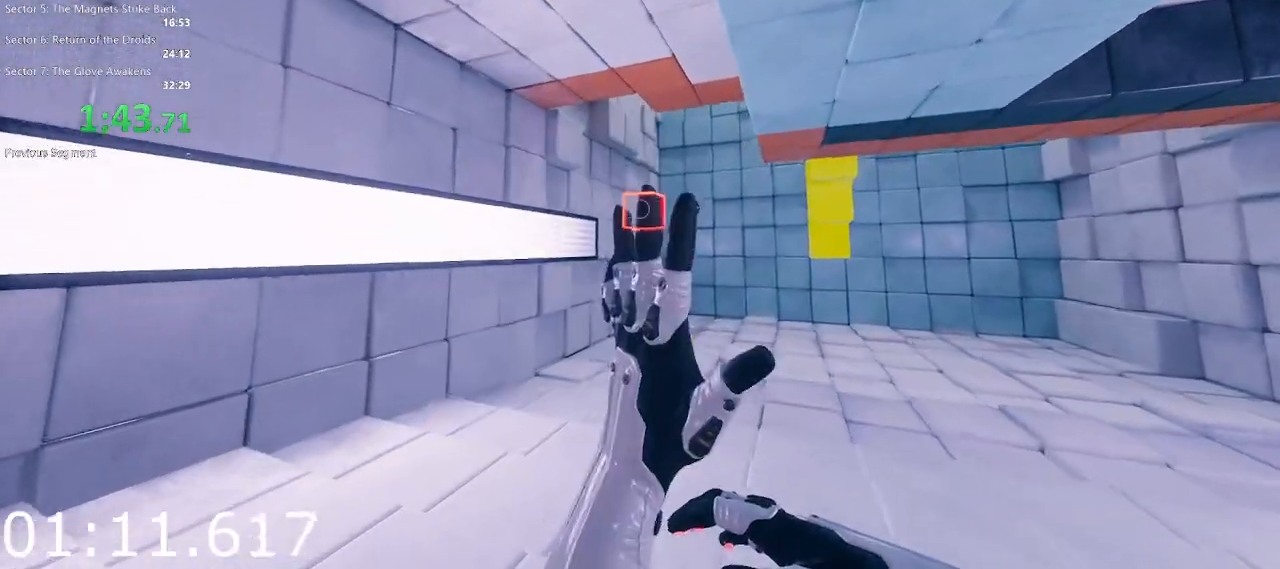
{"keys": ["w"], "mouse": ["left"], "events": []}
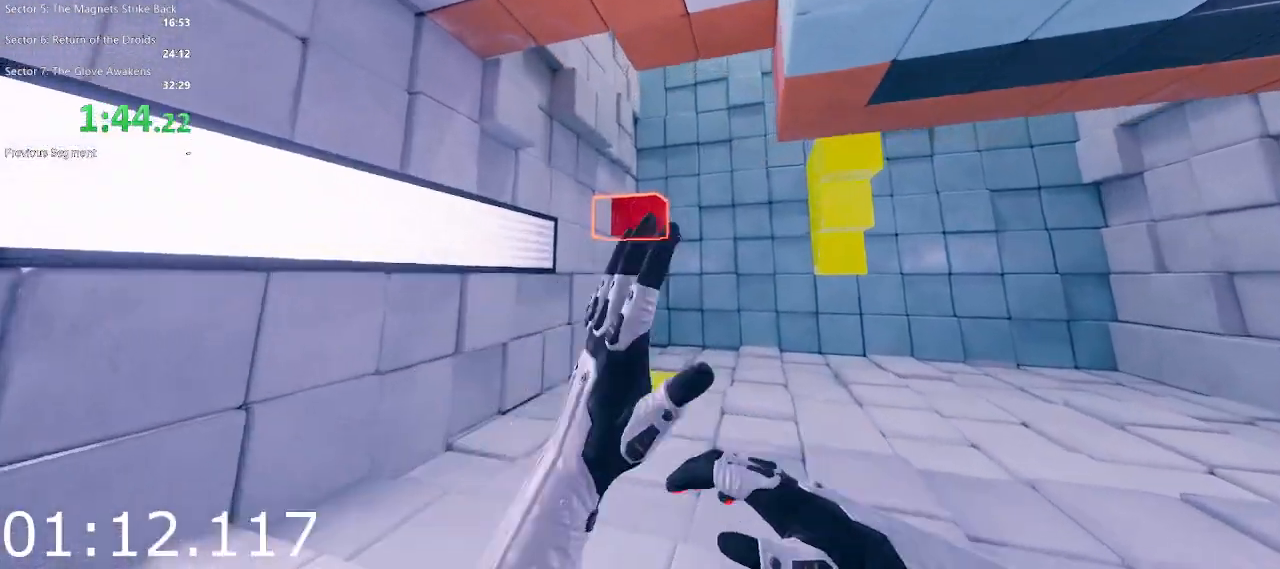
{"keys": ["w"], "mouse": ["left"], "events": []}
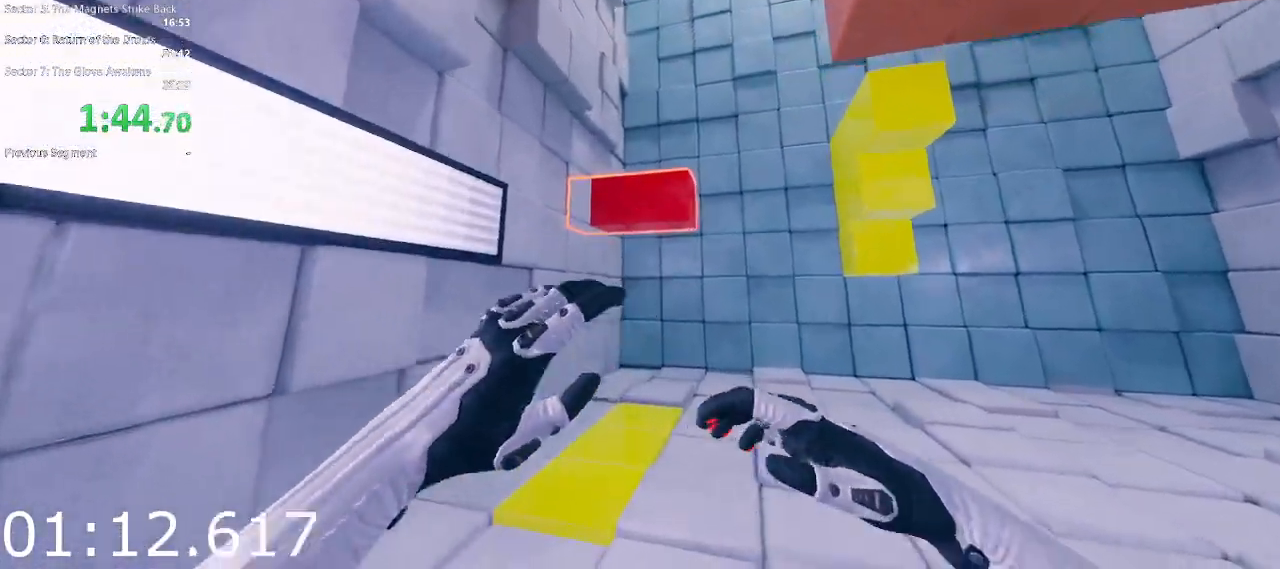
{"keys": ["w"], "mouse": [], "events": [[17, "mouse_left", "up"], [250, "space", "down"], [383, "space", "up"]]}
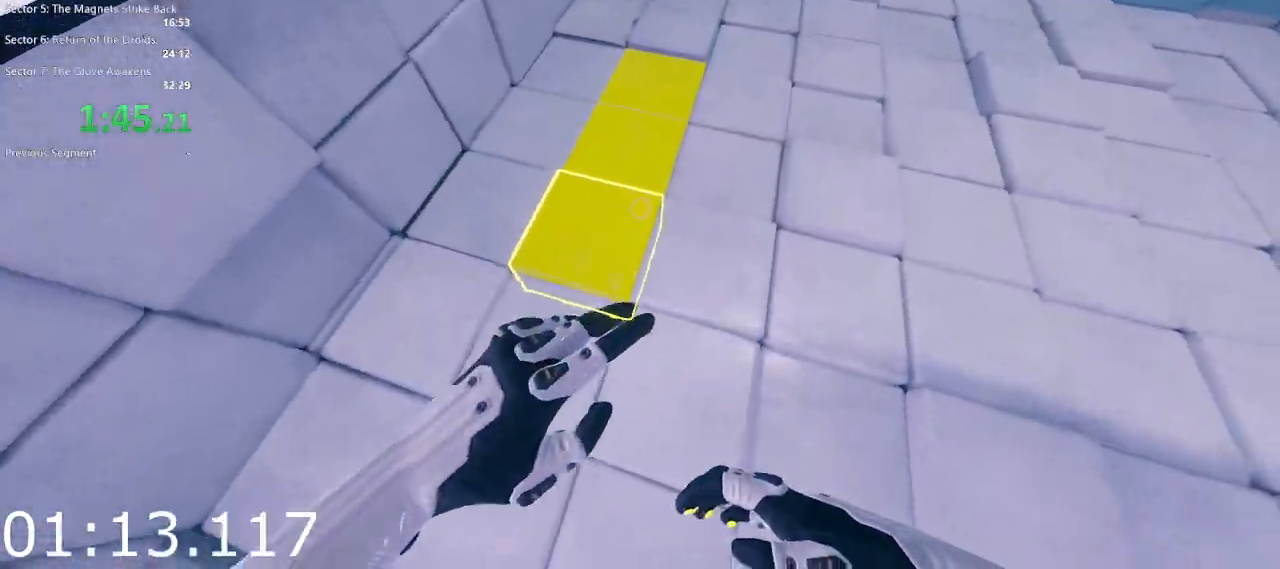
{"keys": [], "mouse": [], "events": [[33, "mouse_left", "down"], [217, "mouse_left", "up"], [500, "w", "up"]]}